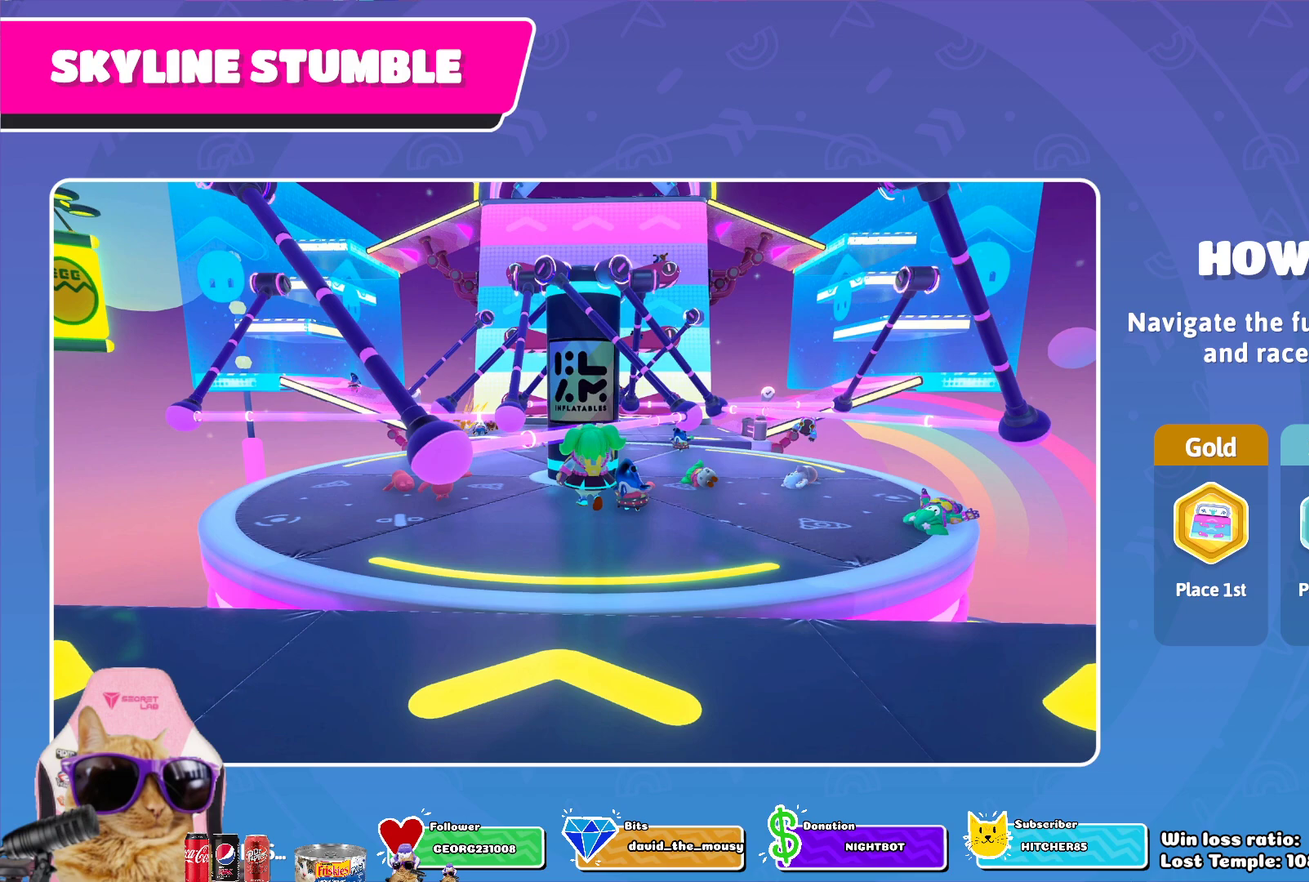
Gameplay with a controller (PlayStation layout); each line is a JSON object with the inputs held at the frame after it (dt_ms = milliseconds from this image to that frame). "events" lists button and stick changes between this image and that frame as [ms after this image, input, new state], when the widget could be followed in between. Not read: L1 R1.
{"dt_ms": 500, "buttons": ["CROSS"], "left_stick": "center", "right_stick": "center", "events": []}
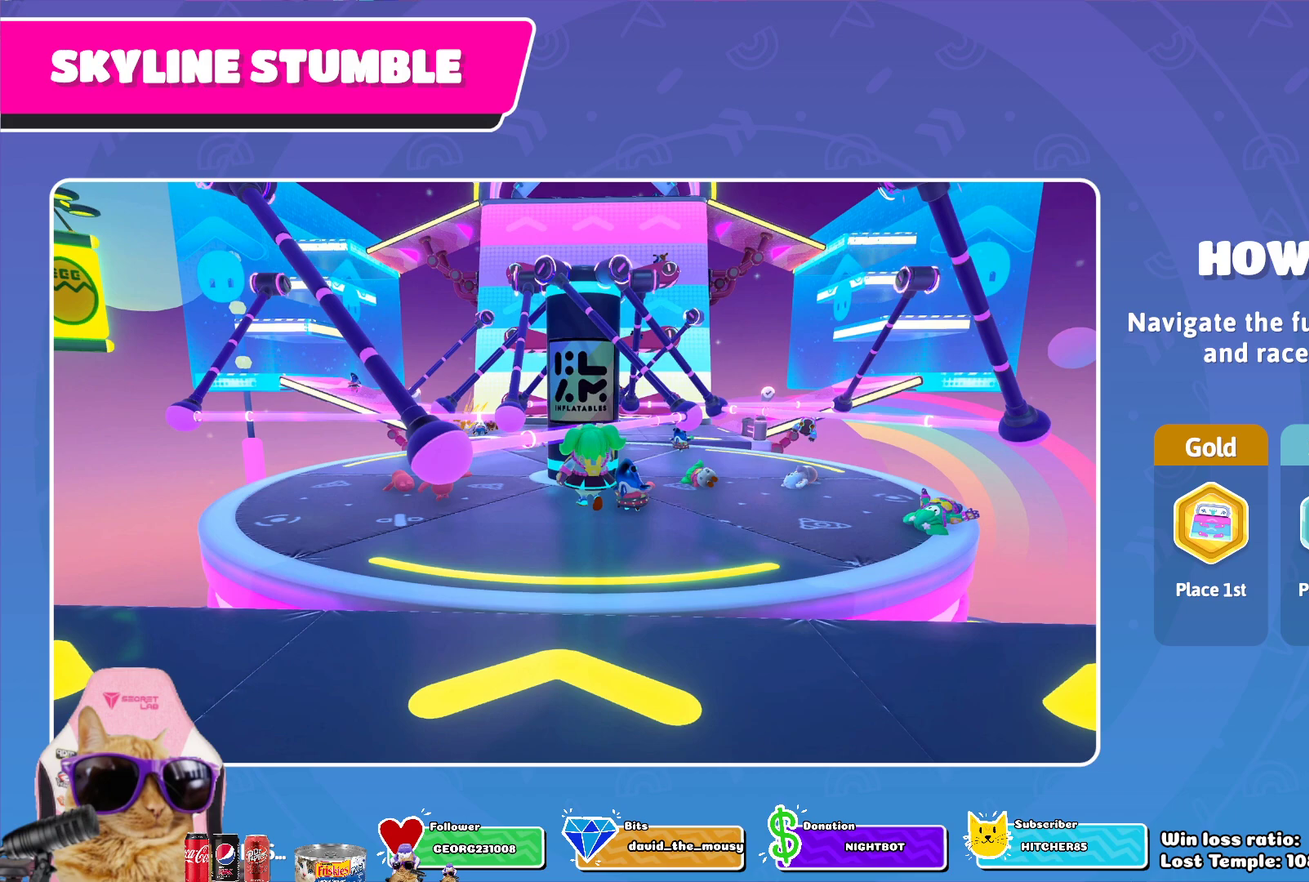
{"dt_ms": 500, "buttons": ["CROSS"], "left_stick": "center", "right_stick": "center", "events": []}
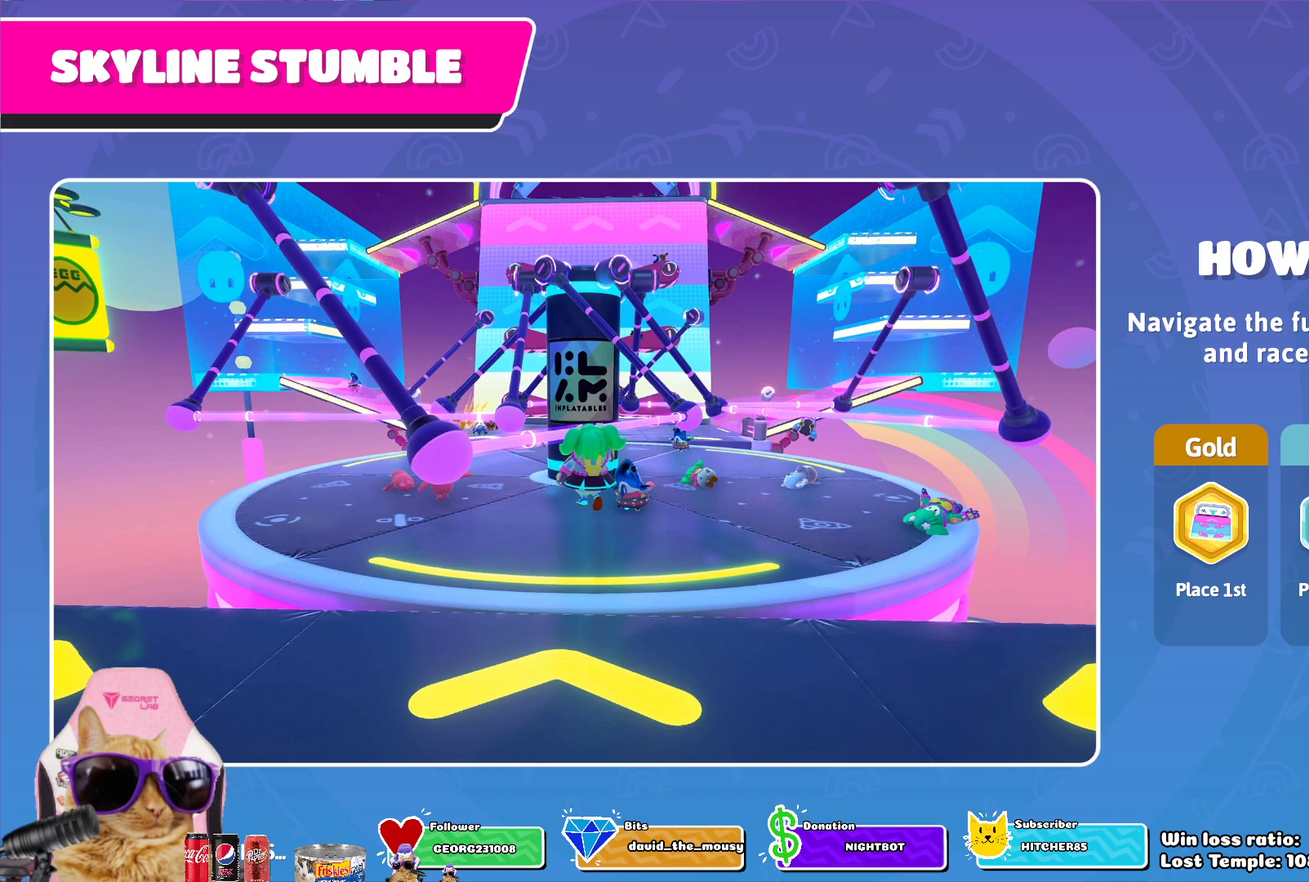
{"dt_ms": 500, "buttons": [], "left_stick": "center", "right_stick": "center", "events": [[67, "CROSS", "up"], [133, "CROSS", "down"], [233, "CROSS", "up"], [350, "CROSS", "down"], [433, "CROSS", "up"]]}
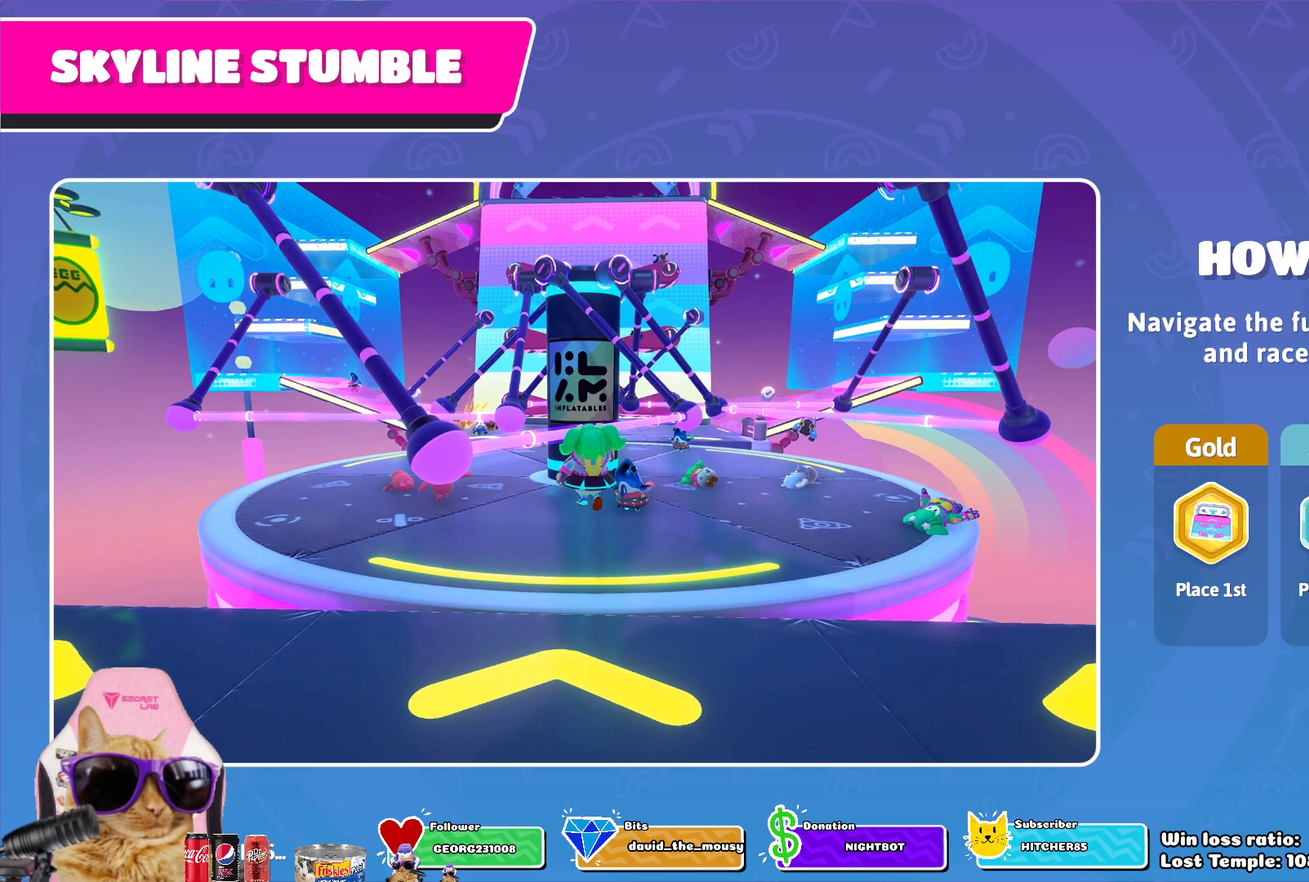
{"dt_ms": 500, "buttons": [], "left_stick": "center", "right_stick": "center", "events": [[33, "CROSS", "down"], [100, "CROSS", "up"], [183, "CROSS", "down"], [267, "CROSS", "up"], [350, "CROSS", "down"], [400, "CROSS", "up"]]}
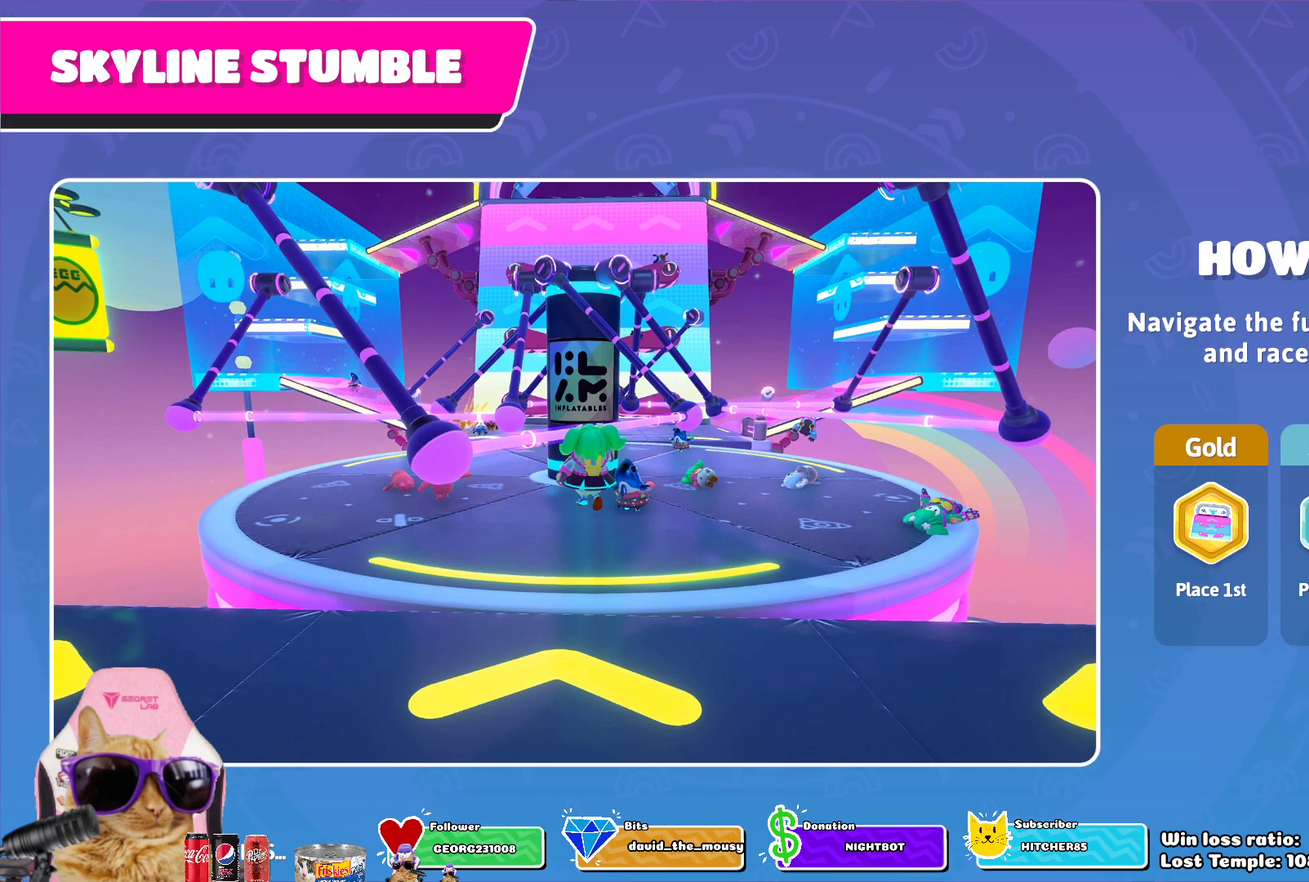
{"dt_ms": 400, "buttons": ["CROSS"], "left_stick": "center", "right_stick": "center", "events": [[33, "CROSS", "down"], [100, "CROSS", "up"], [233, "CROSS", "down"], [300, "CROSS", "up"], [400, "CROSS", "down"]]}
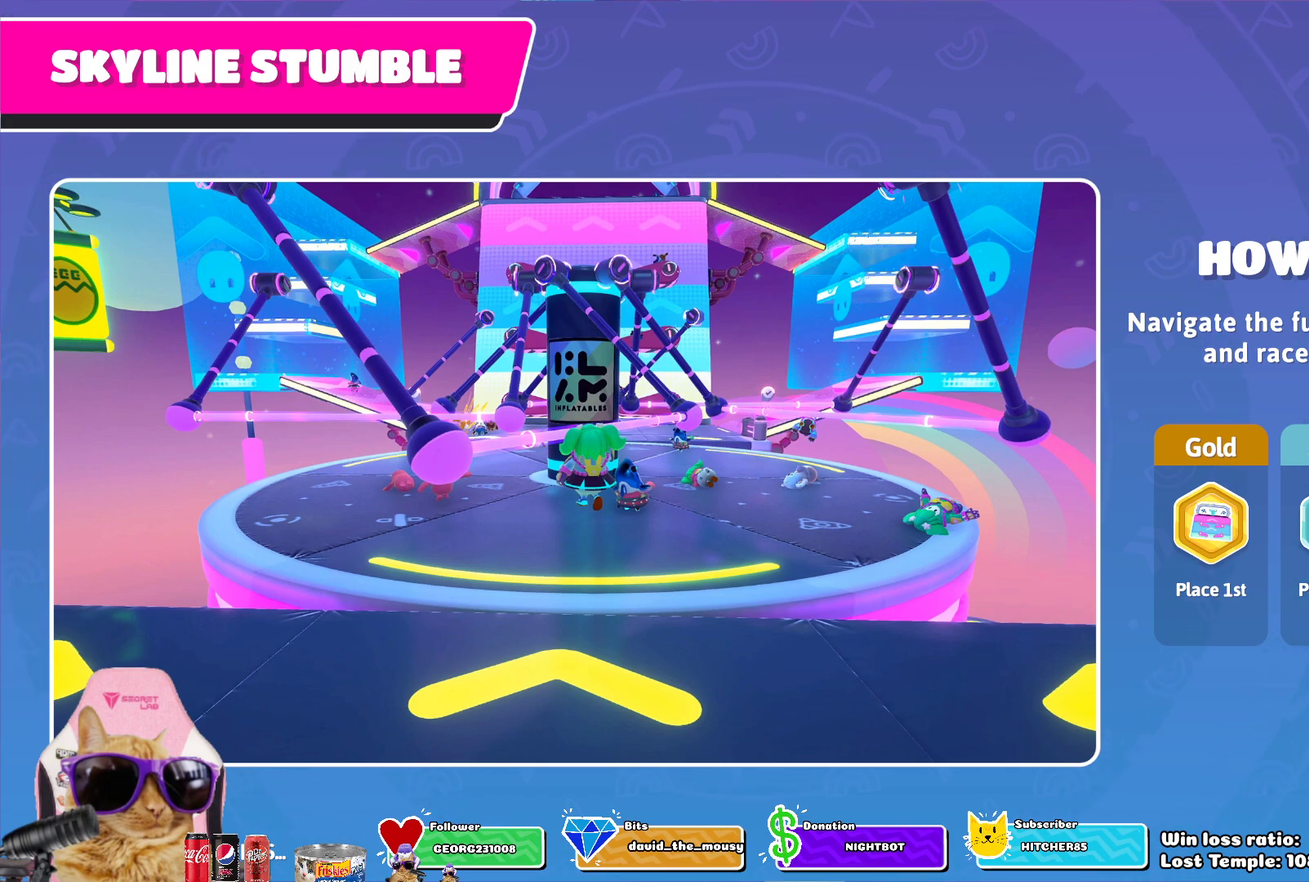
{"dt_ms": 700, "buttons": [], "left_stick": "center", "right_stick": "center", "events": [[67, "CROSS", "up"], [167, "CROSS", "down"], [250, "CROSS", "up"], [350, "CROSS", "down"], [417, "CROSS", "up"], [550, "CROSS", "down"], [633, "CROSS", "up"]]}
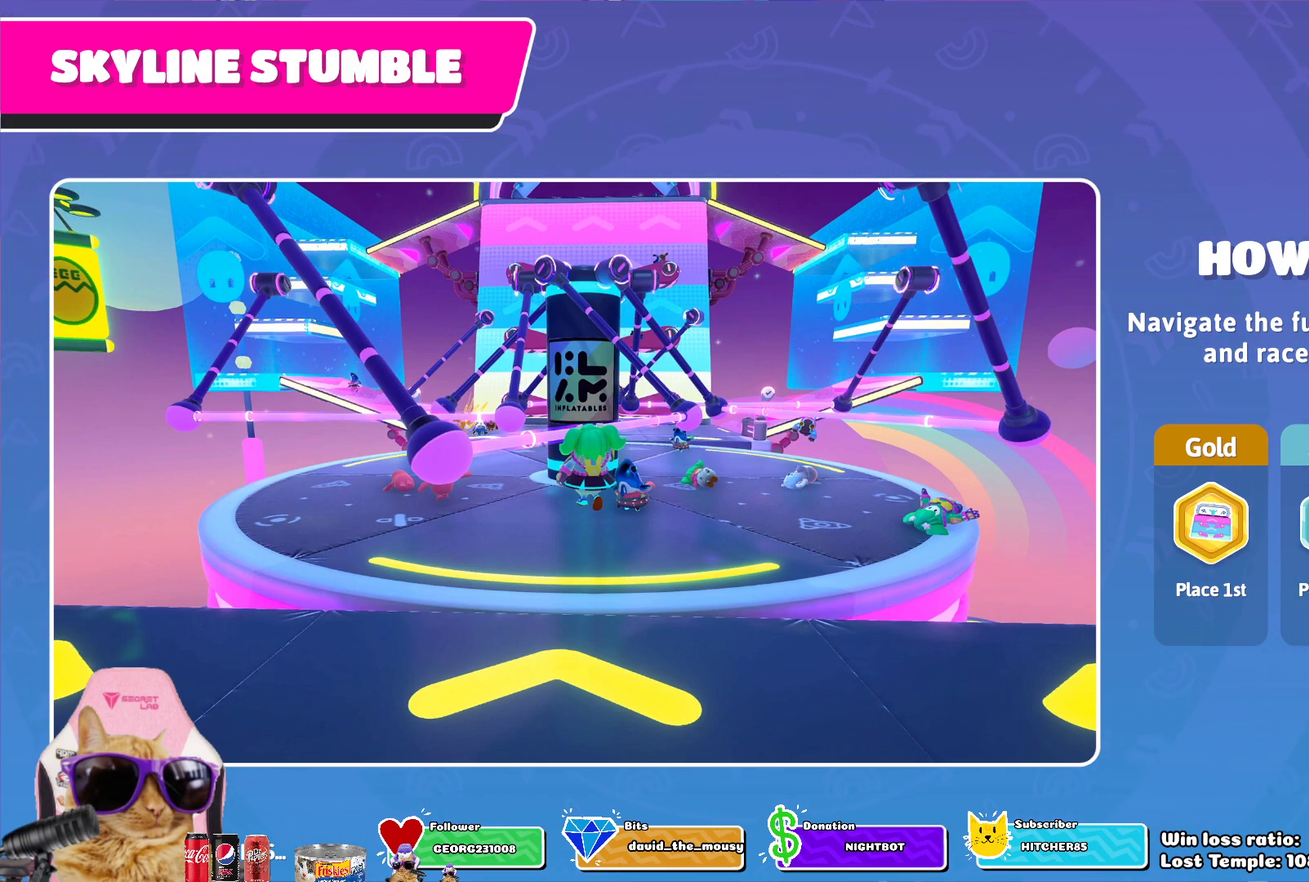
{"dt_ms": 400, "buttons": [], "left_stick": "center", "right_stick": "center", "events": [[33, "CROSS", "down"], [133, "CROSS", "up"]]}
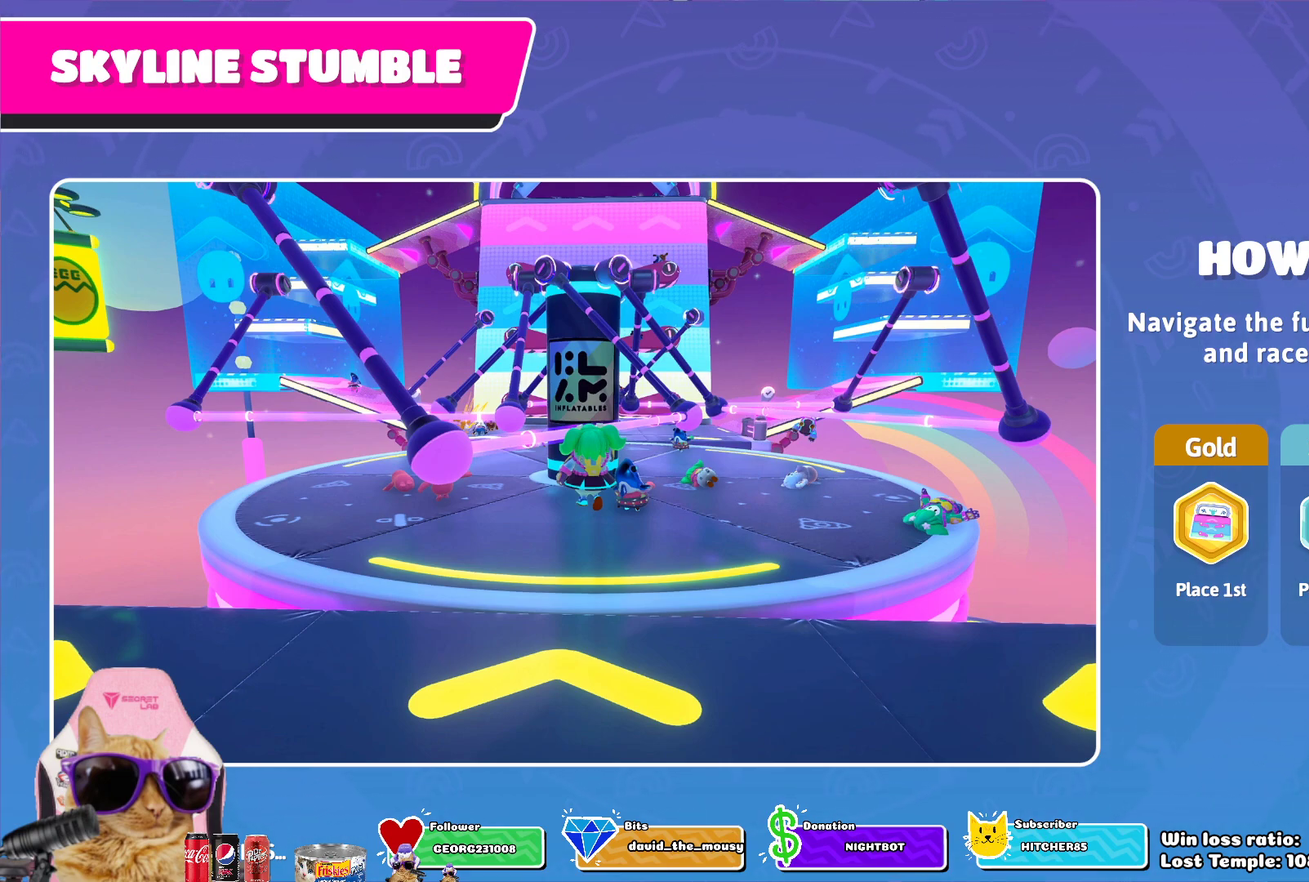
{"dt_ms": 500, "buttons": [], "left_stick": "center", "right_stick": "center", "events": []}
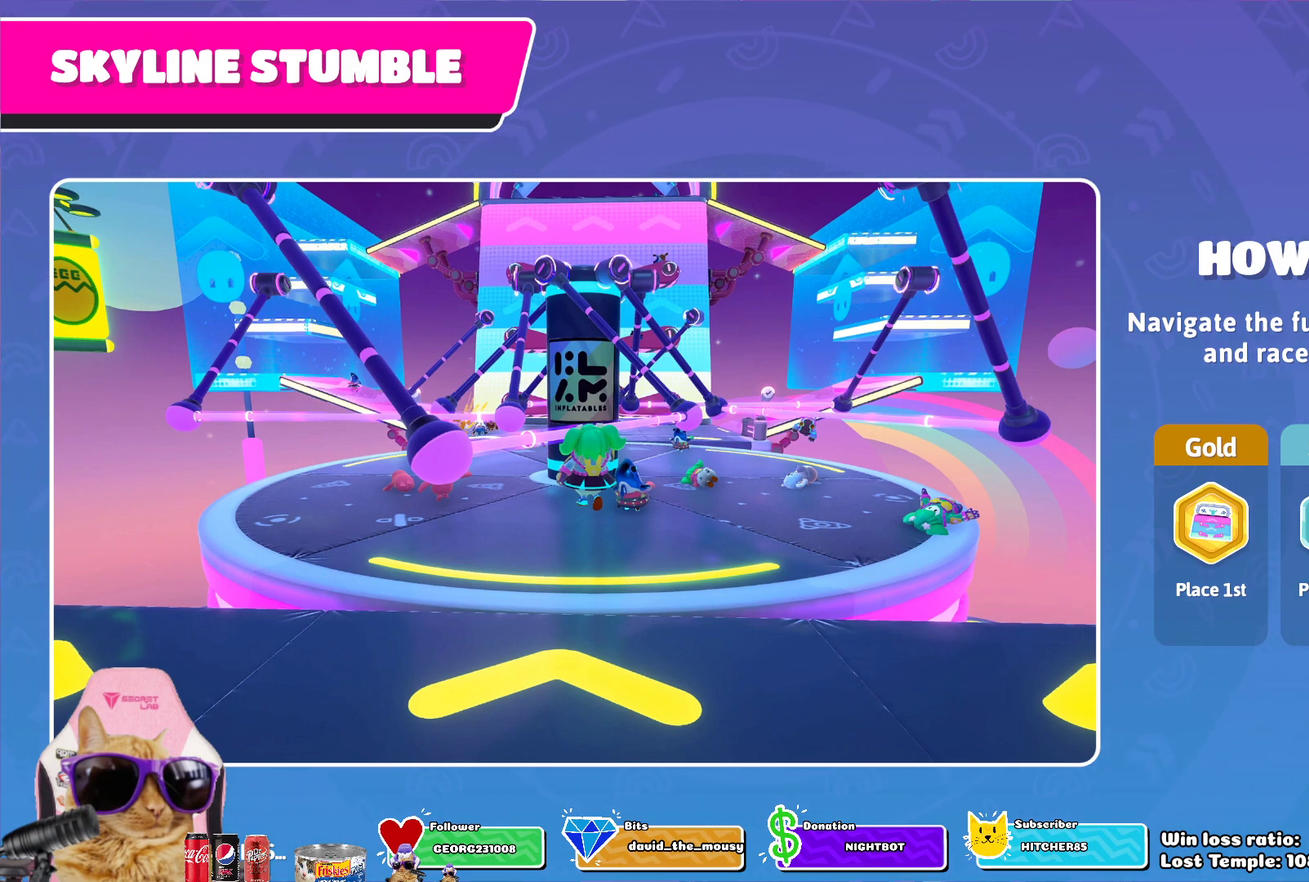
{"dt_ms": 500, "buttons": [], "left_stick": "center", "right_stick": "center", "events": []}
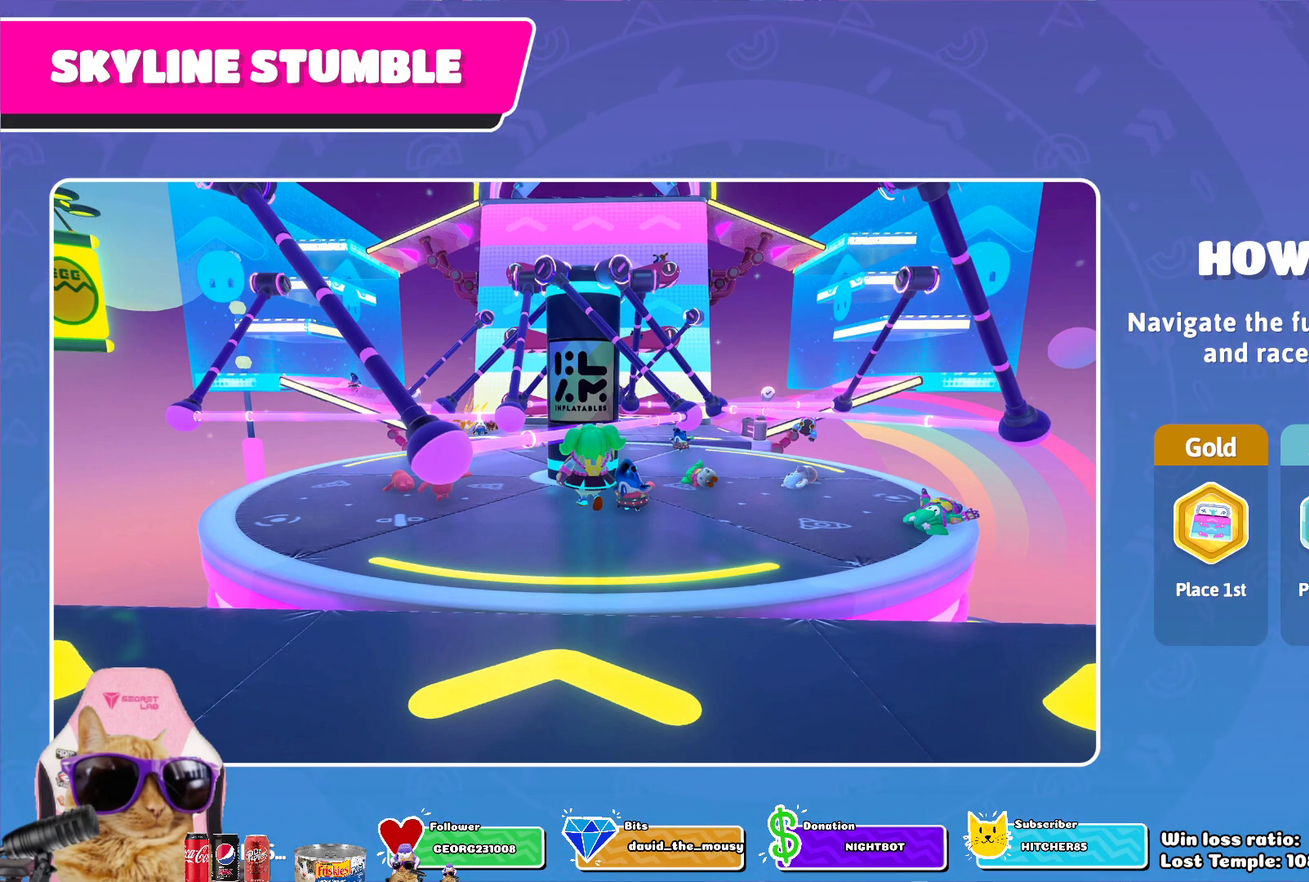
{"dt_ms": 500, "buttons": [], "left_stick": "center", "right_stick": "center", "events": []}
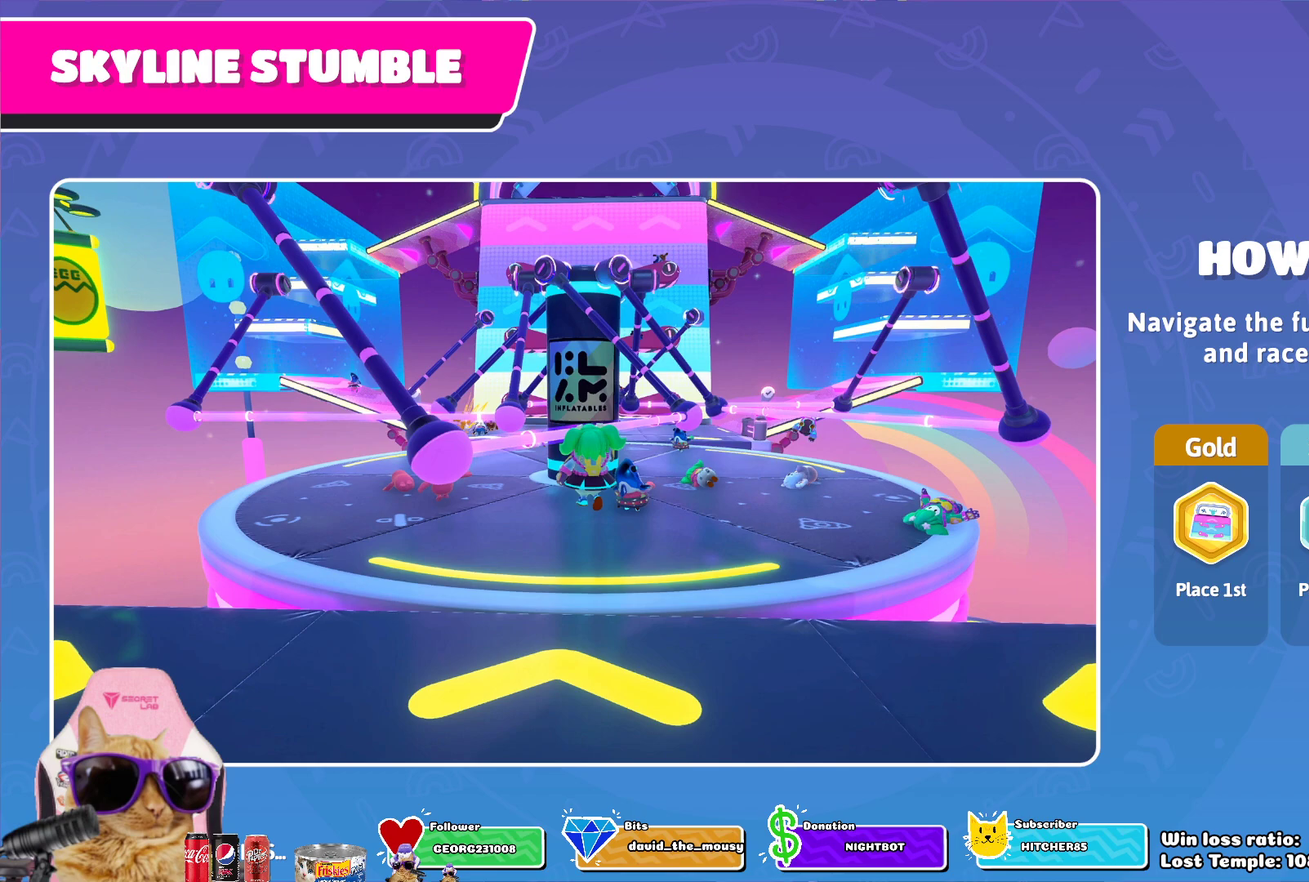
{"dt_ms": 700, "buttons": [], "left_stick": "center", "right_stick": "center", "events": [[150, "CROSS", "down"], [250, "CROSS", "up"], [333, "CROSS", "down"], [450, "CROSS", "up"], [533, "CROSS", "down"], [650, "CROSS", "up"]]}
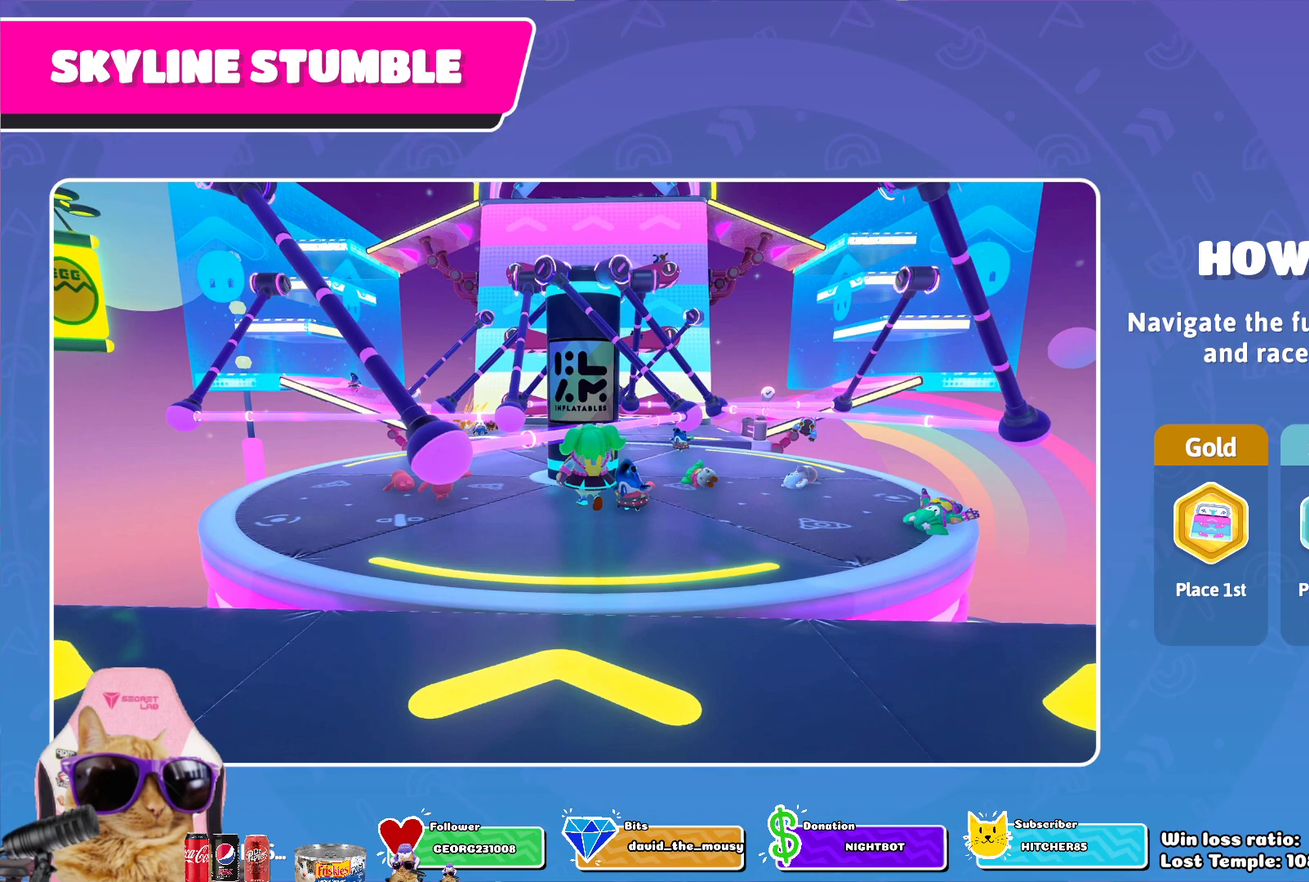
{"dt_ms": 300, "buttons": ["CROSS"], "left_stick": "center", "right_stick": "center", "events": [[67, "CROSS", "down"], [167, "CROSS", "up"], [283, "CROSS", "down"]]}
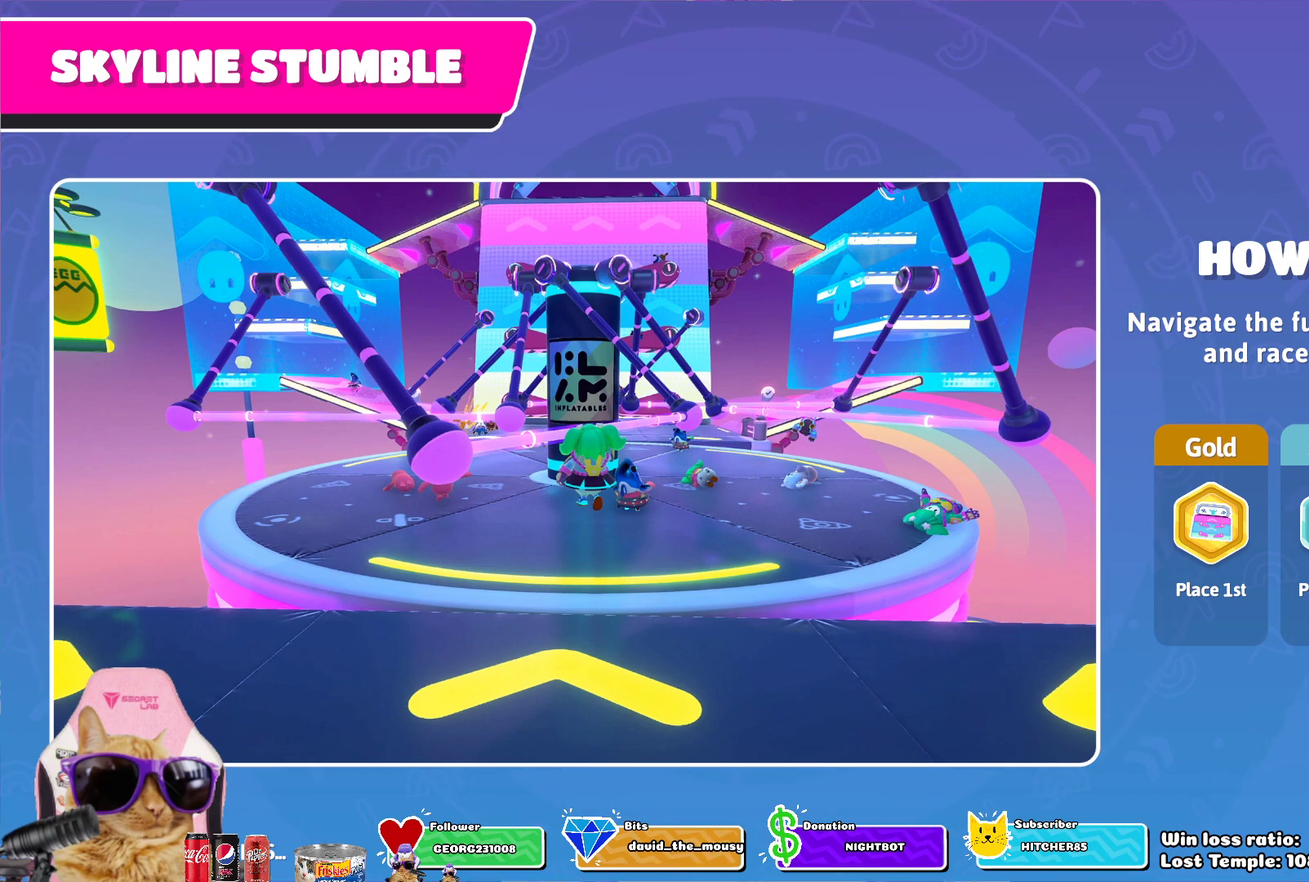
{"dt_ms": 500, "buttons": ["CROSS"], "left_stick": "center", "right_stick": "center", "events": [[100, "CROSS", "up"], [183, "CROSS", "down"], [300, "CROSS", "up"], [417, "CROSS", "down"]]}
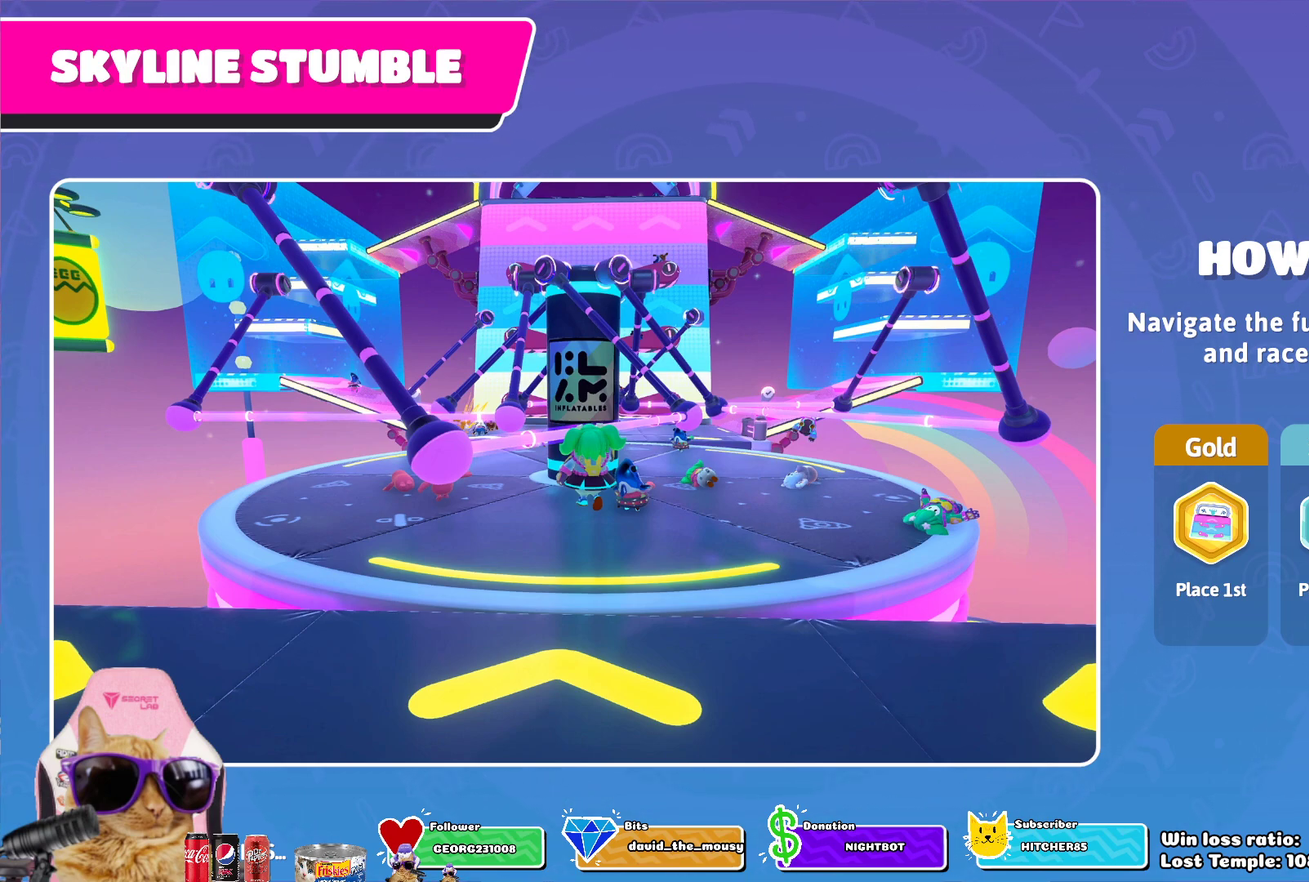
{"dt_ms": 500, "buttons": [], "left_stick": "center", "right_stick": "center", "events": [[67, "CROSS", "up"], [183, "CROSS", "down"], [283, "CROSS", "up"], [400, "CROSS", "down"], [483, "CROSS", "up"]]}
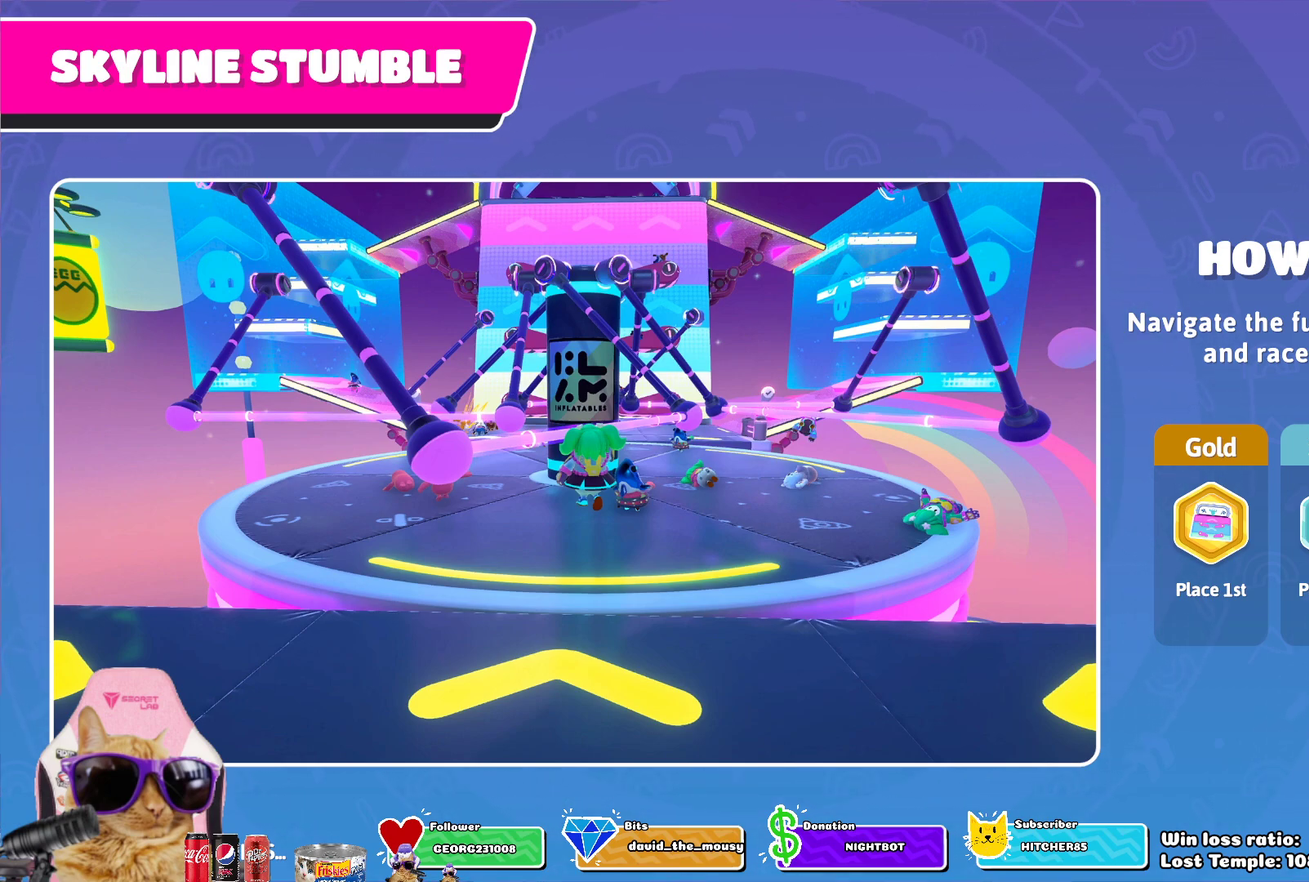
{"dt_ms": 300, "buttons": ["CROSS"], "left_stick": "center", "right_stick": "center", "events": [[100, "CROSS", "down"], [183, "CROSS", "up"], [283, "CROSS", "down"]]}
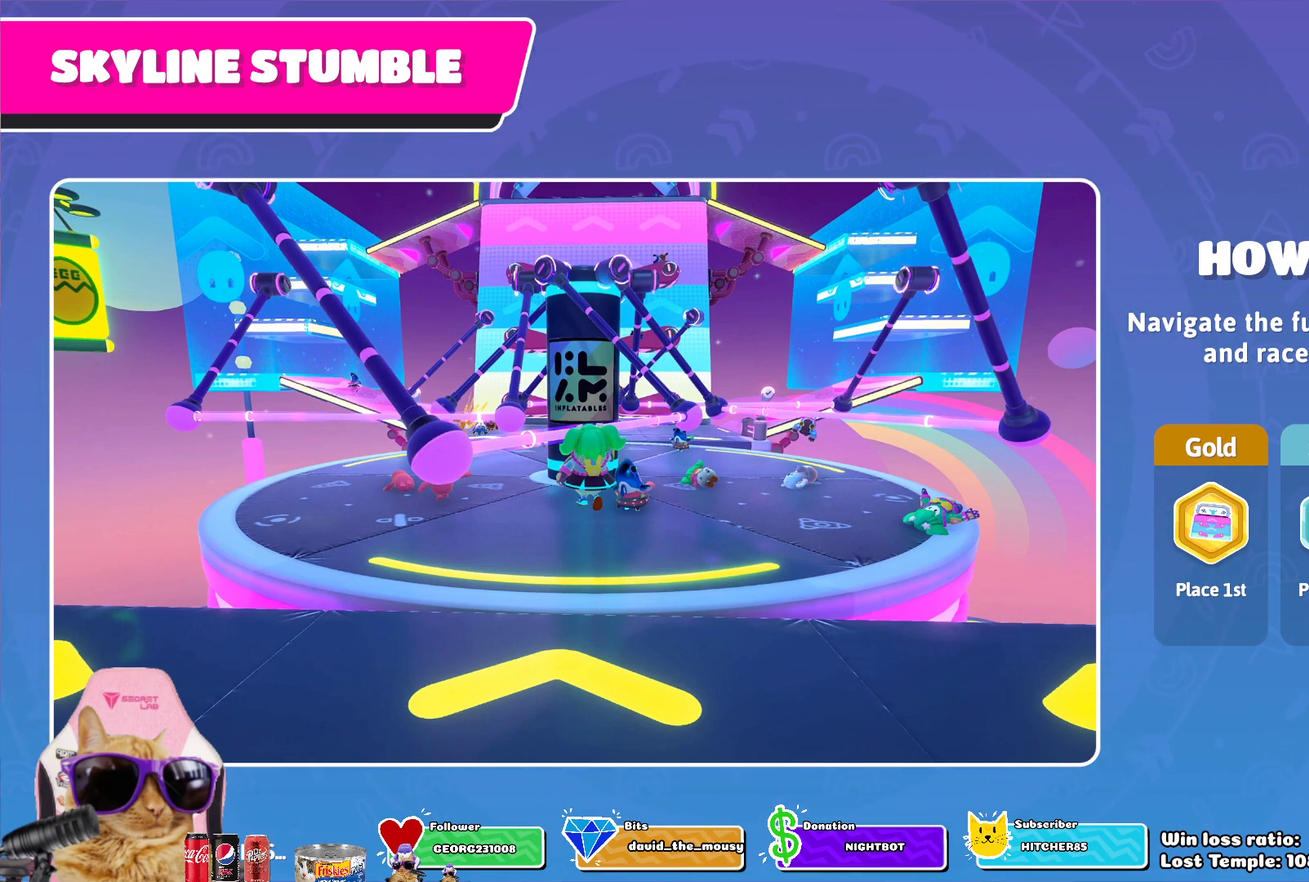
{"dt_ms": 700, "buttons": [], "left_stick": "center", "right_stick": "center", "events": [[83, "CROSS", "up"], [183, "CROSS", "down"], [250, "CROSS", "up"], [367, "CROSS", "down"], [450, "CROSS", "up"]]}